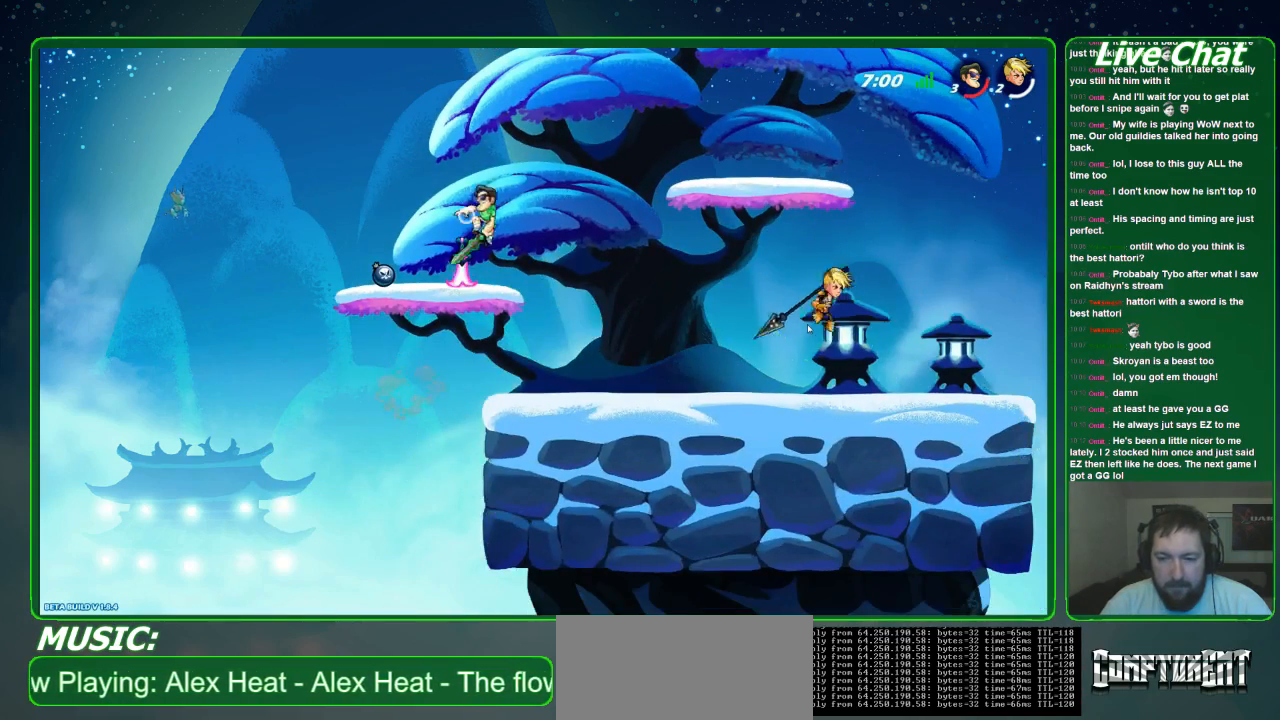
Gameplay with a controller (Xbox layout); each line is a JSON object with the inputs held at the frame after it. "events" lists button and stick changes between this image and that frame as [ms after this image, input, new state], when the widget could be followed in between. Not read: DPAD_DOWN DPAD_LEFT DPAD_RIGHT DPAD_UP L3 R3 right_stick.
{"buttons": [], "left_stick": "up-left", "events": [[67, "R1", "up"], [267, "left_stick", "center"], [433, "left_stick", "up-left"]]}
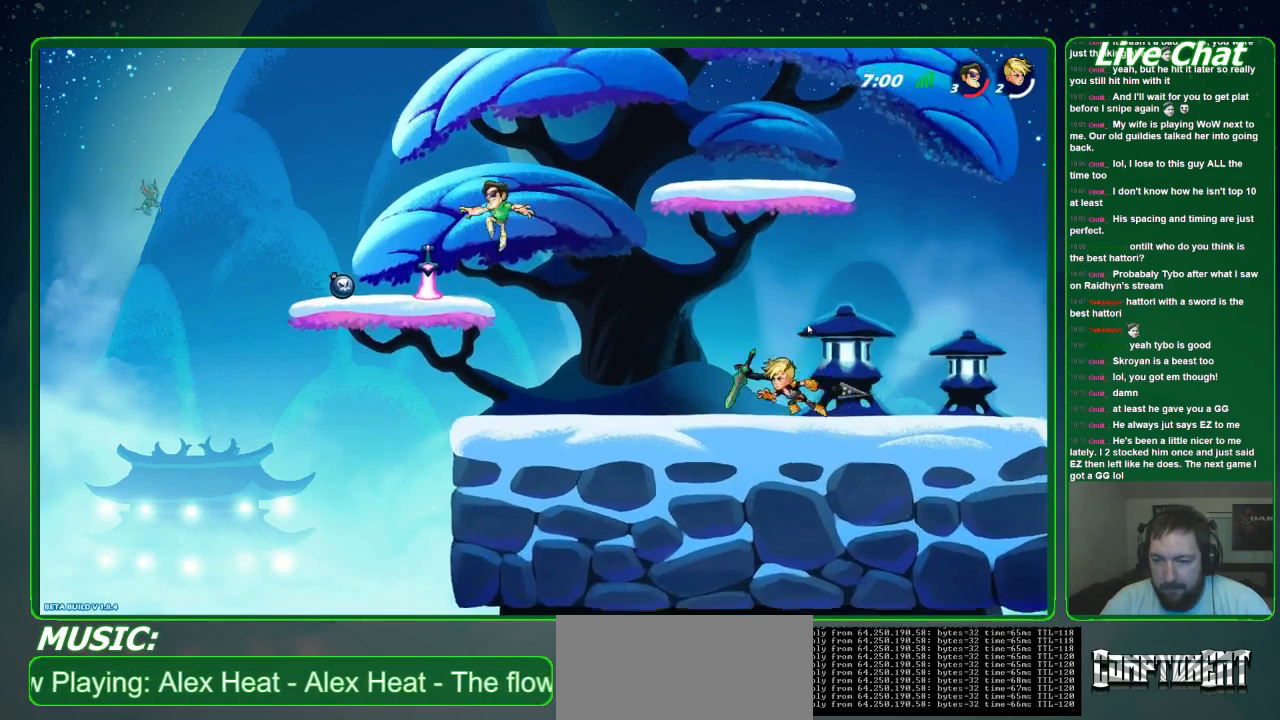
{"buttons": [], "left_stick": "right", "events": [[433, "left_stick", "right"]]}
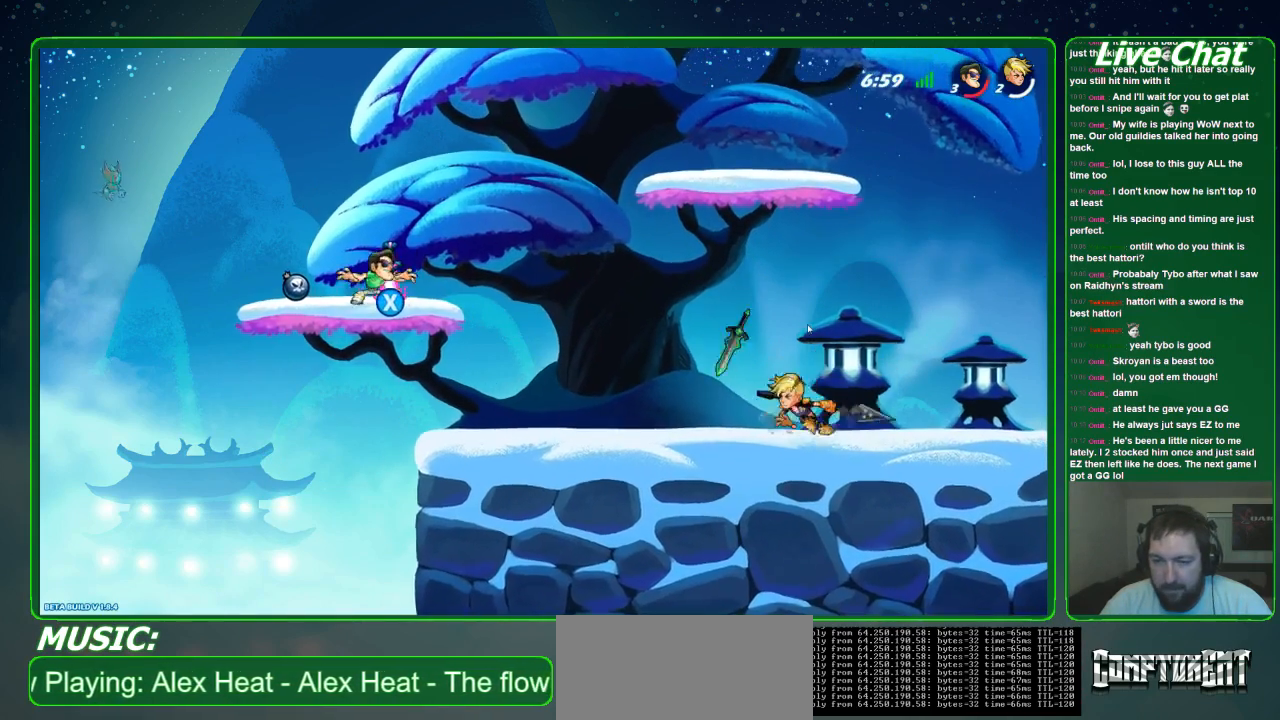
{"buttons": [], "left_stick": "right", "events": [[200, "X", "down"], [267, "left_stick", "center"], [300, "X", "up"], [400, "left_stick", "right"]]}
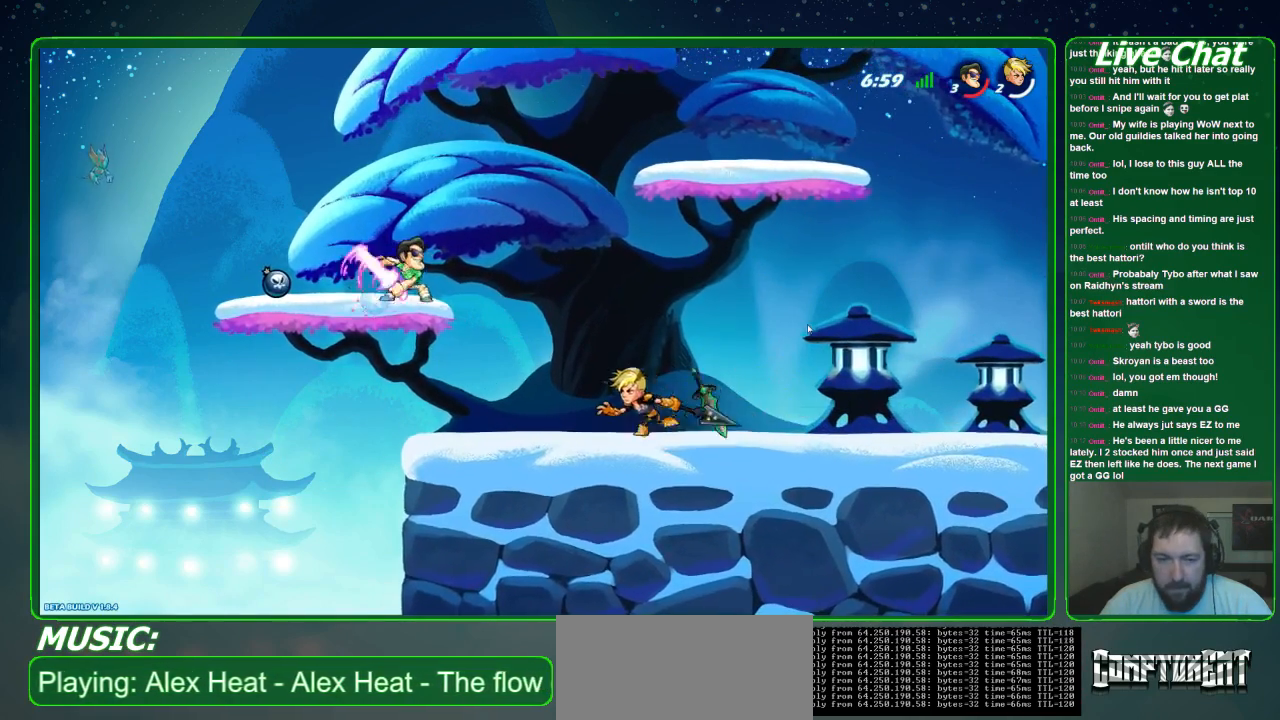
{"buttons": [], "left_stick": "center", "events": [[233, "R2", "down"], [333, "R2", "up"], [500, "left_stick", "center"]]}
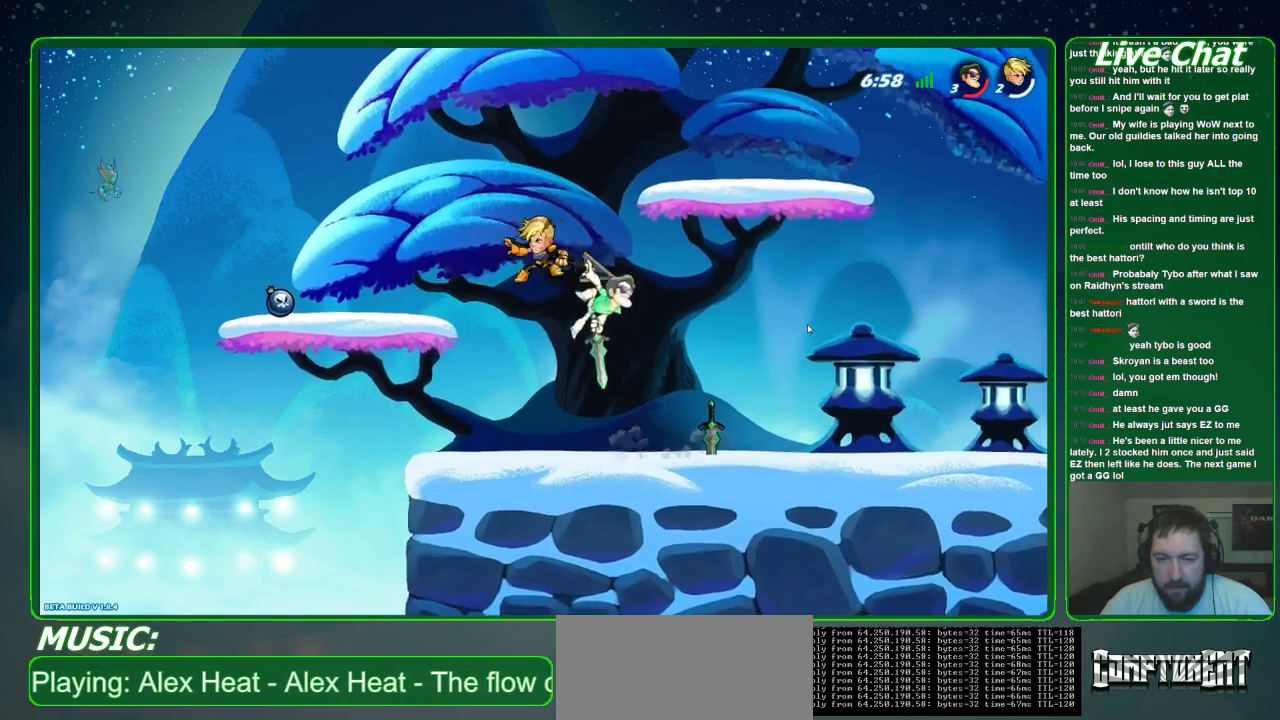
{"buttons": ["X"], "left_stick": "up-left", "events": [[67, "left_stick", "left"], [167, "X", "down"], [267, "X", "up"], [267, "left_stick", "up-left"], [367, "X", "down"], [400, "X", "up"], [467, "X", "down"]]}
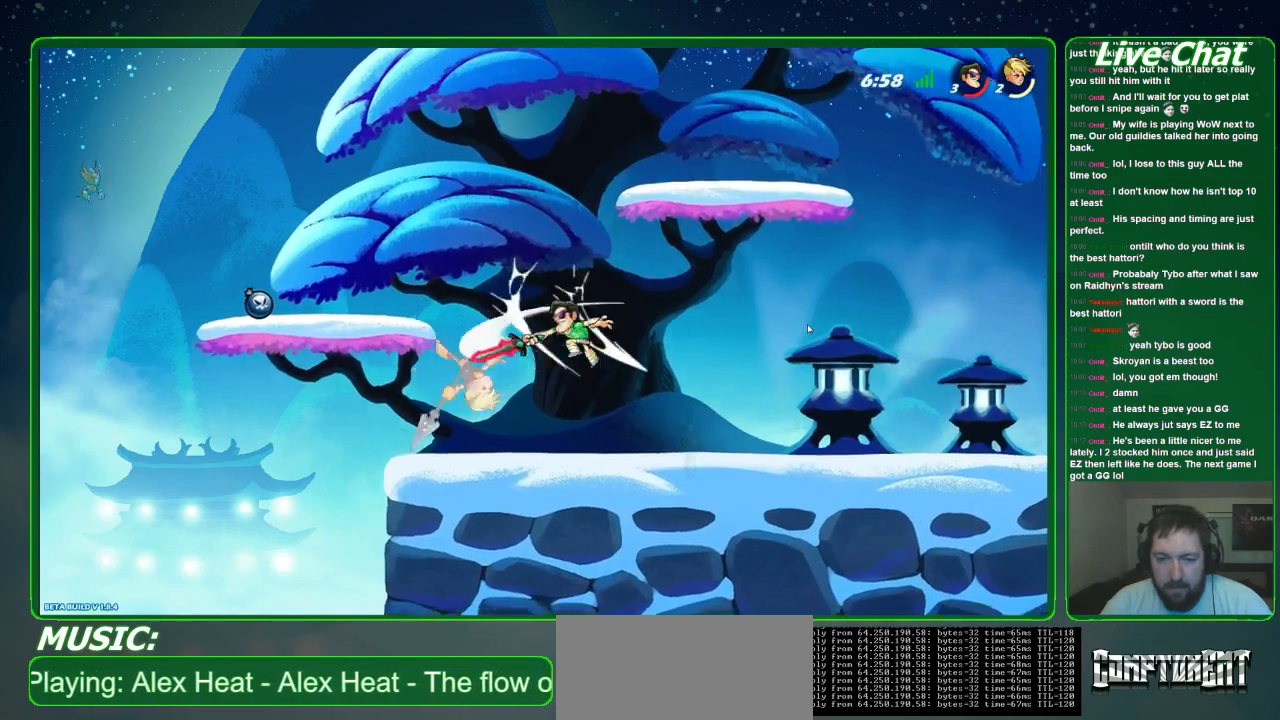
{"buttons": [], "left_stick": "left", "events": [[33, "left_stick", "up-right"], [67, "X", "up"], [267, "left_stick", "right"], [400, "left_stick", "center"], [467, "left_stick", "left"]]}
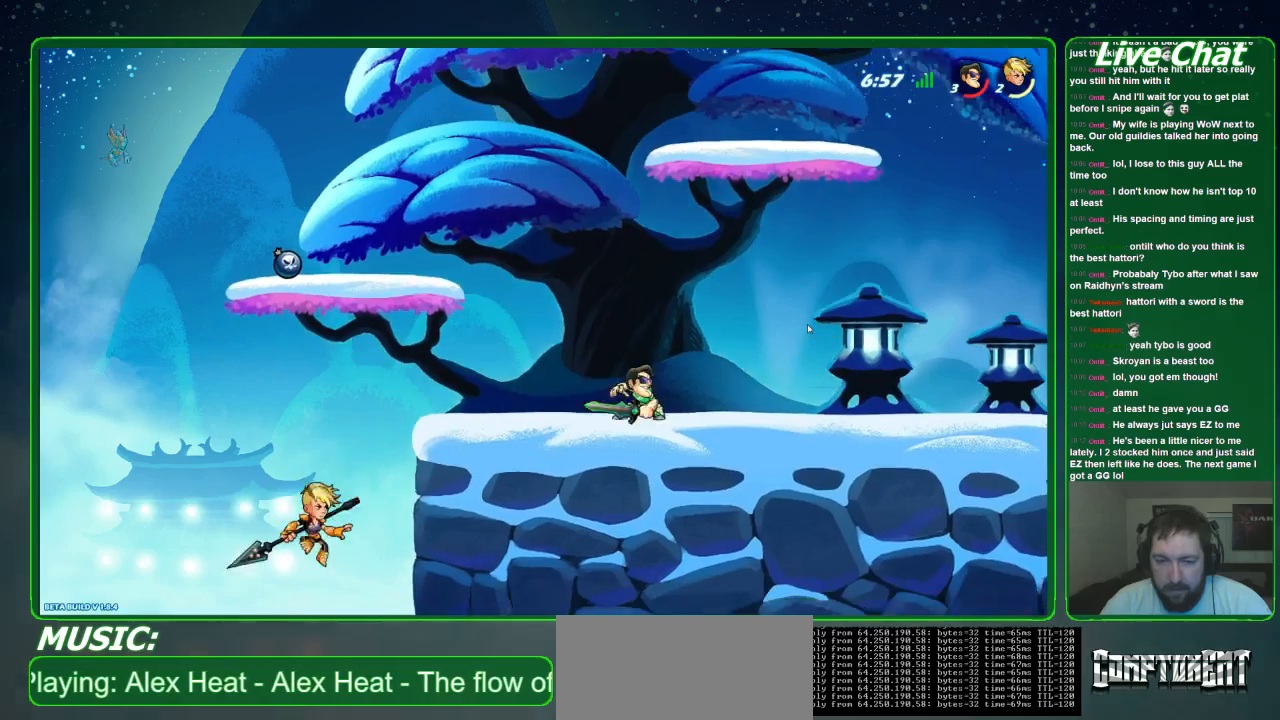
{"buttons": ["X"], "left_stick": "down-left", "events": [[400, "left_stick", "down-left"], [500, "X", "down"]]}
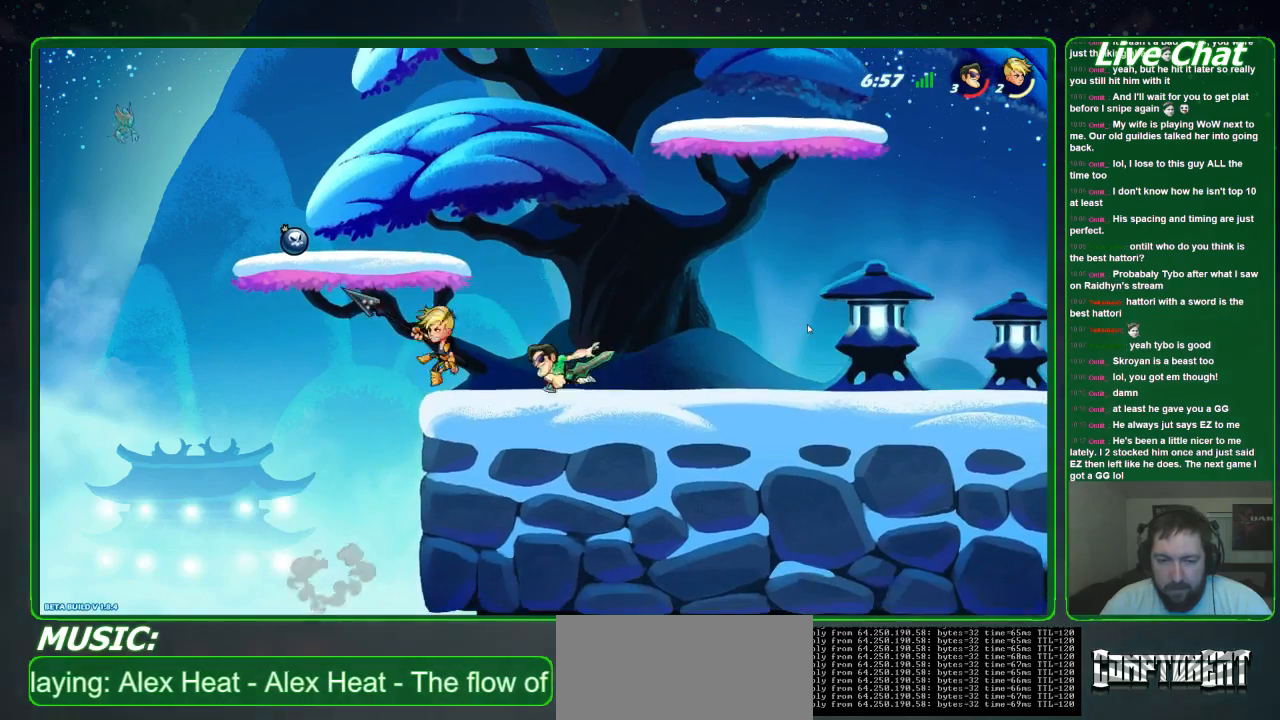
{"buttons": [], "left_stick": "center", "events": [[100, "X", "up"], [100, "left_stick", "down"], [167, "X", "down"], [267, "left_stick", "right"], [400, "X", "up"], [467, "left_stick", "center"]]}
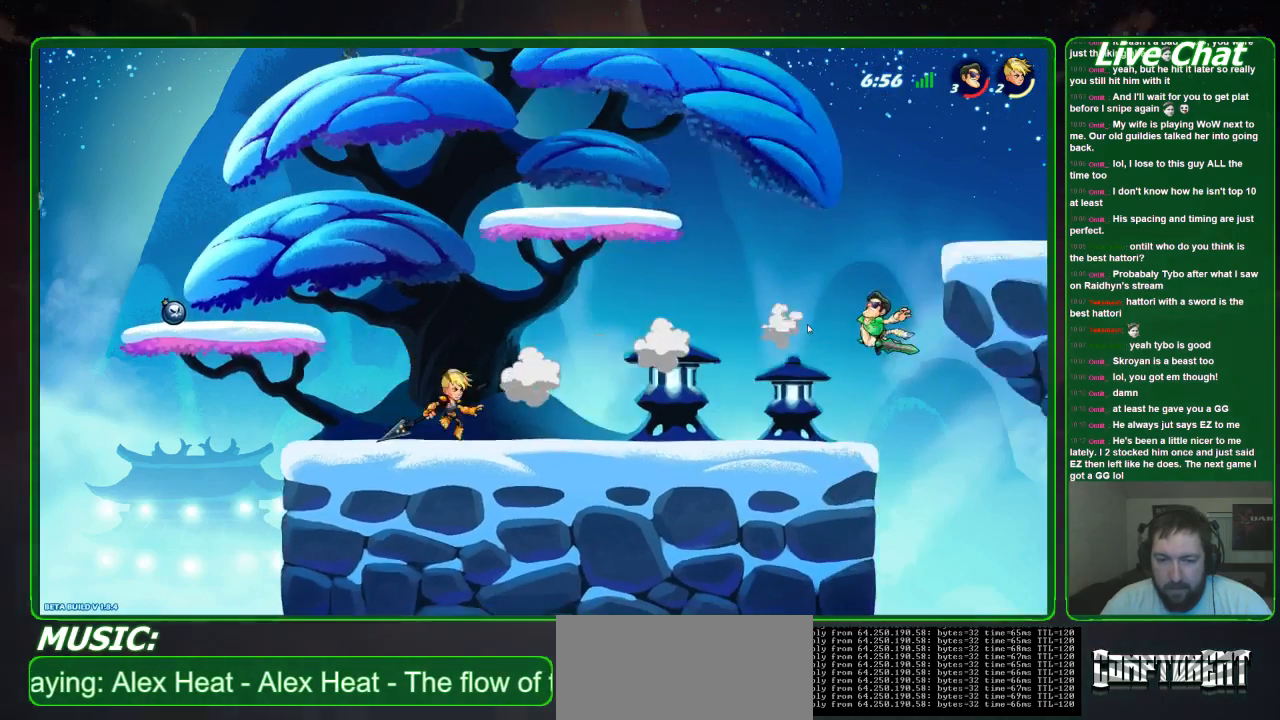
{"buttons": [], "left_stick": "left", "events": [[33, "left_stick", "left"]]}
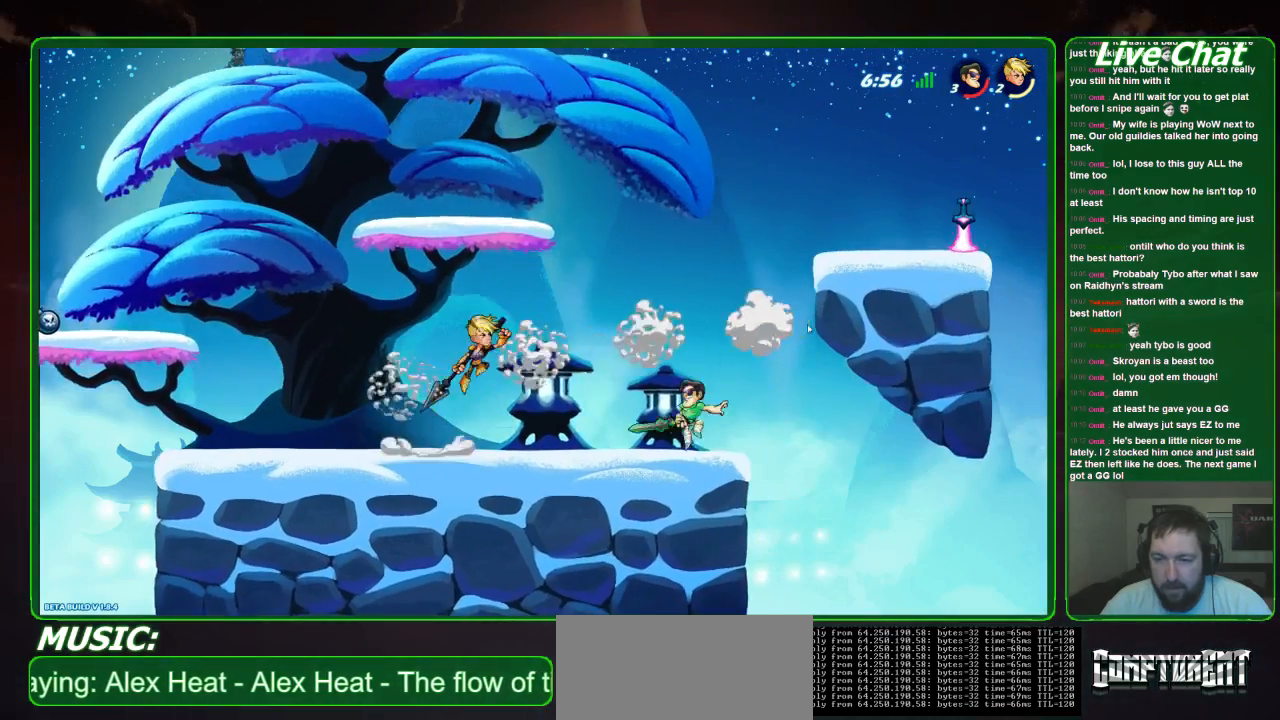
{"buttons": [], "left_stick": "left", "events": []}
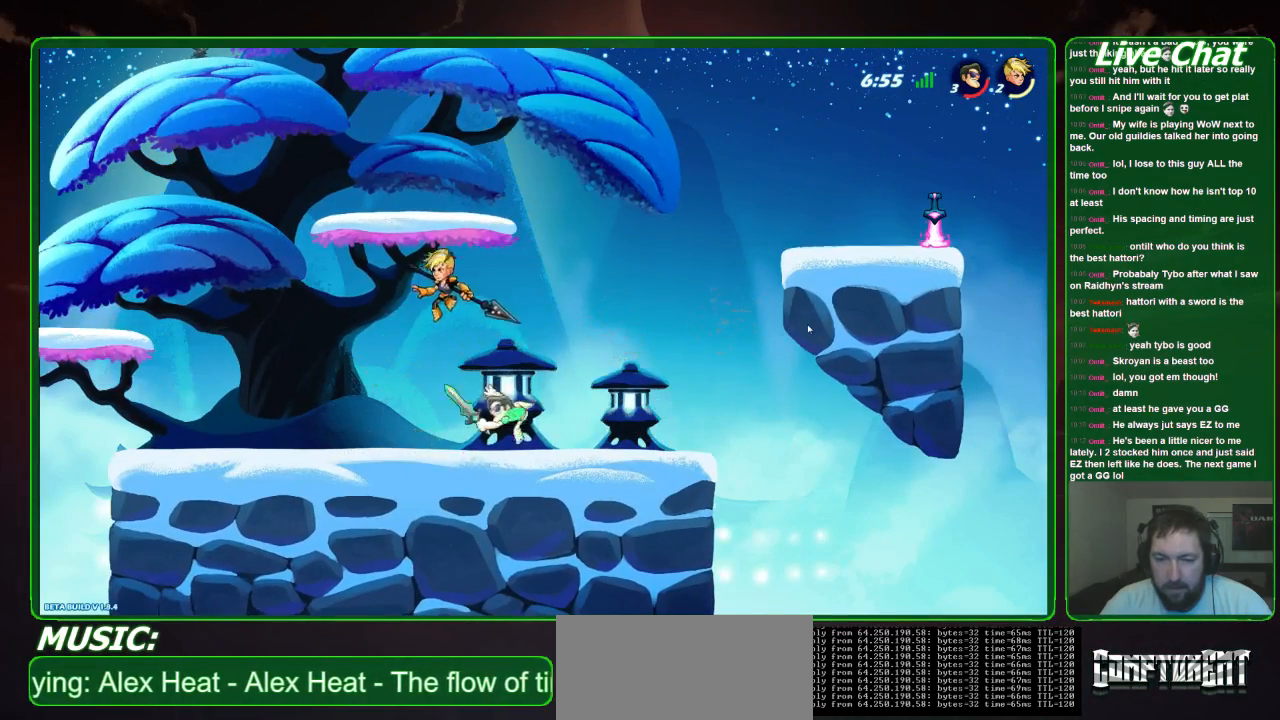
{"buttons": ["X"], "left_stick": "down-left", "events": [[167, "left_stick", "down-left"], [200, "X", "down"], [300, "X", "up"], [367, "X", "down"], [433, "X", "up"], [500, "X", "down"]]}
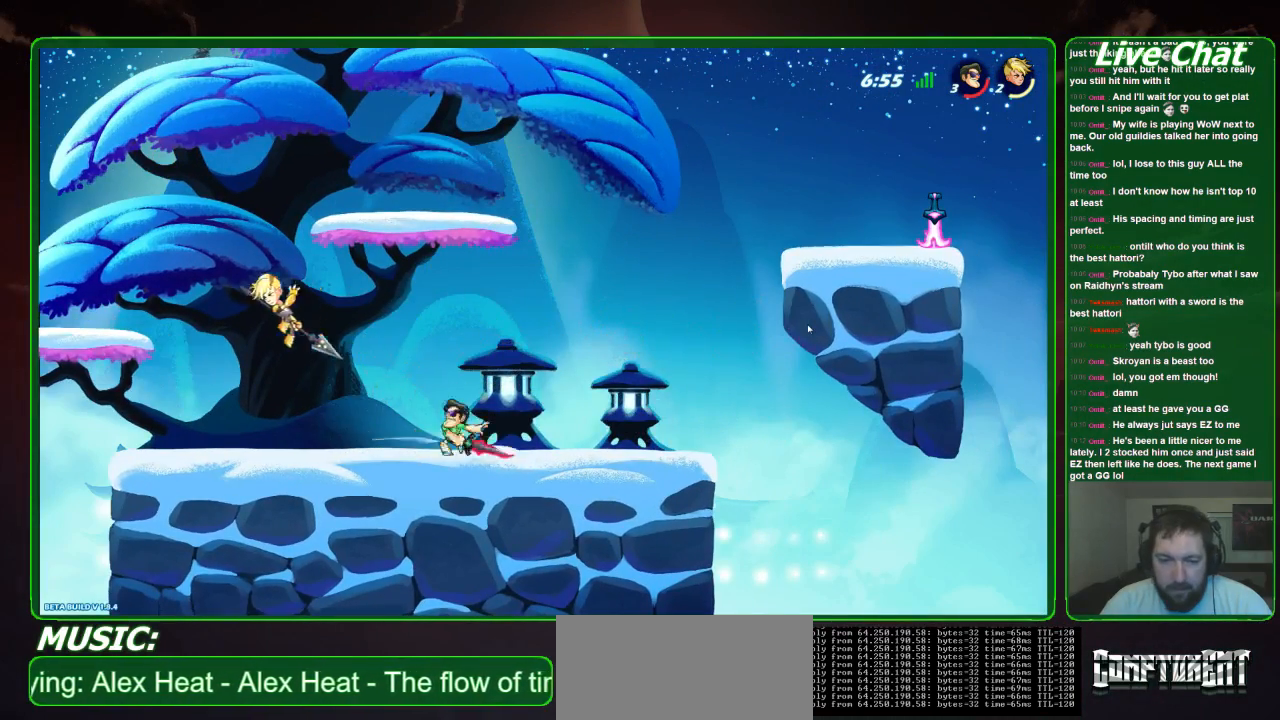
{"buttons": [], "left_stick": "right", "events": [[100, "X", "up"], [100, "left_stick", "center"], [200, "left_stick", "right"]]}
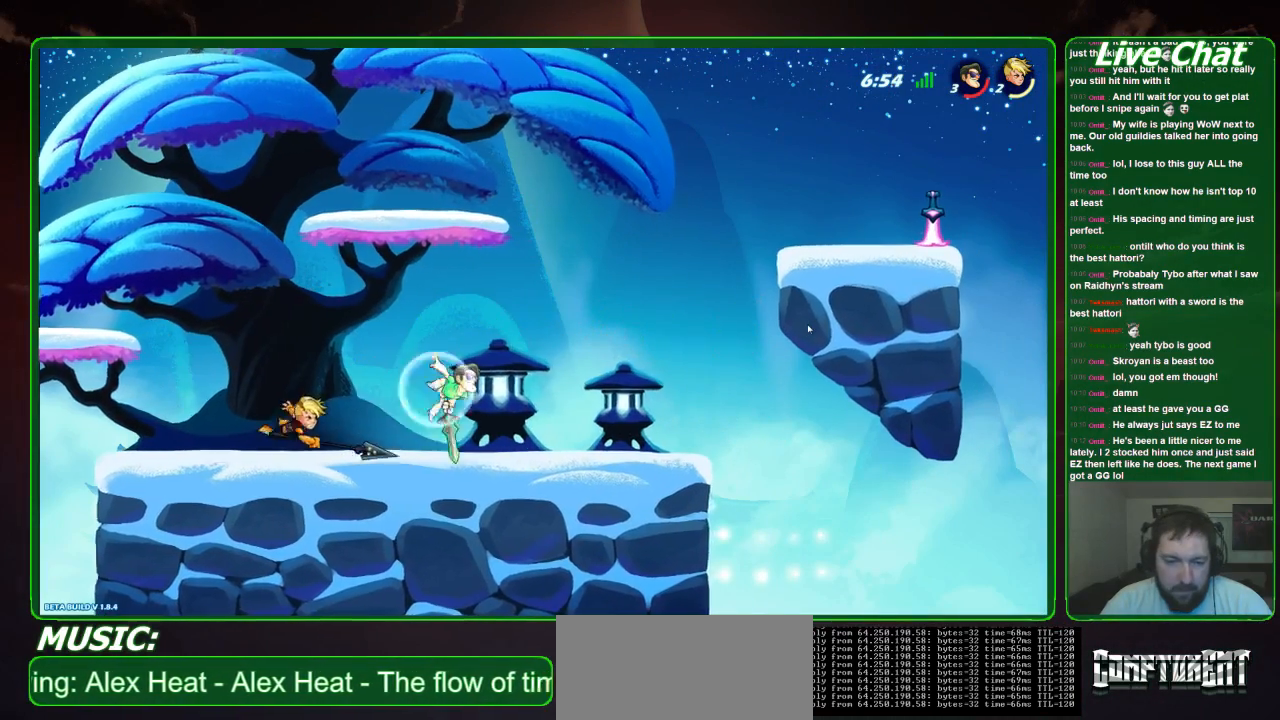
{"buttons": [], "left_stick": "right", "events": [[200, "left_stick", "center"], [267, "left_stick", "left"], [333, "left_stick", "center"], [400, "left_stick", "right"]]}
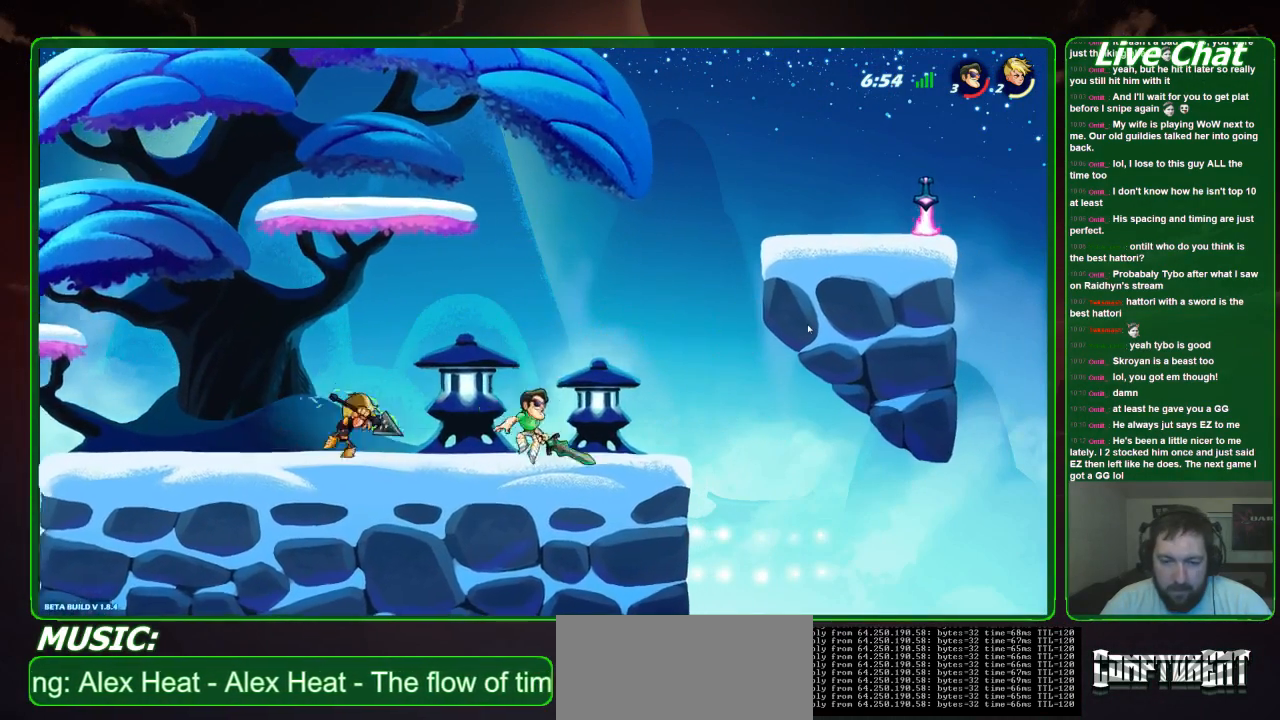
{"buttons": [], "left_stick": "center", "events": [[67, "A", "down"], [167, "A", "up"], [300, "left_stick", "left"], [433, "left_stick", "center"]]}
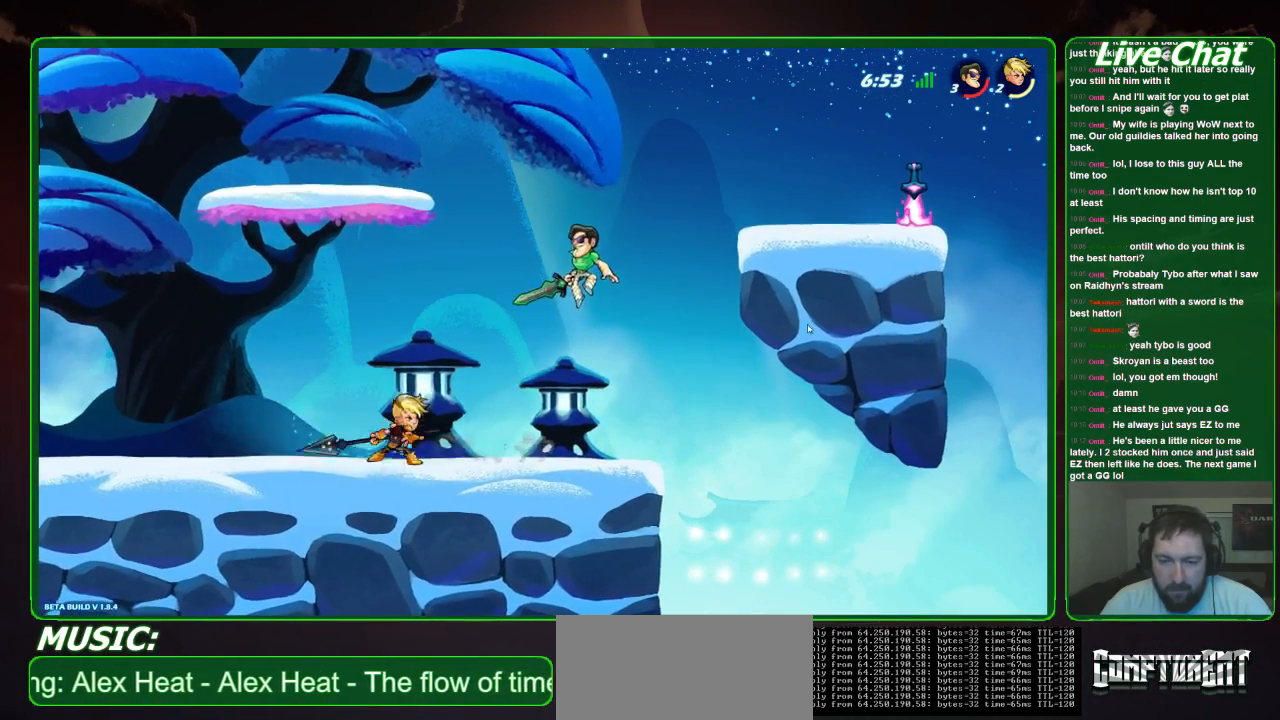
{"buttons": [], "left_stick": "left", "events": [[33, "left_stick", "left"], [400, "X", "down"], [467, "X", "up"]]}
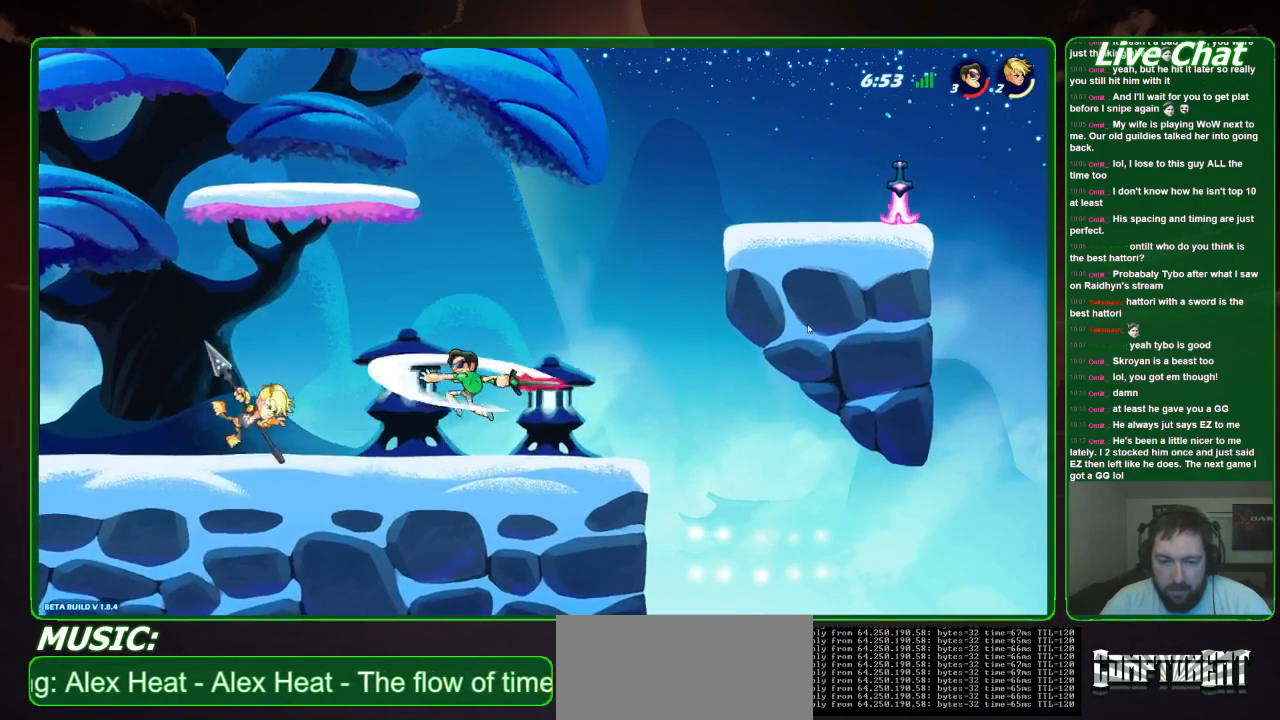
{"buttons": [], "left_stick": "left", "events": [[33, "X", "down"], [167, "X", "up"], [233, "X", "down"], [400, "X", "up"]]}
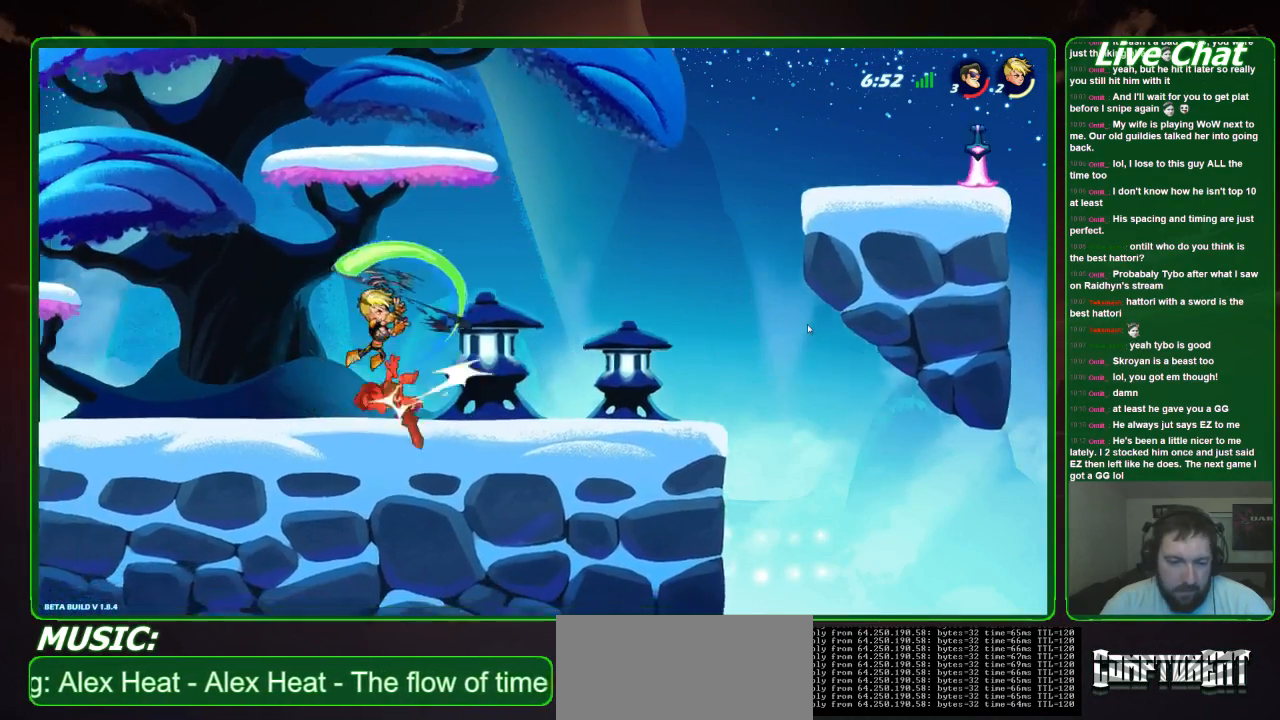
{"buttons": [], "left_stick": "left"}
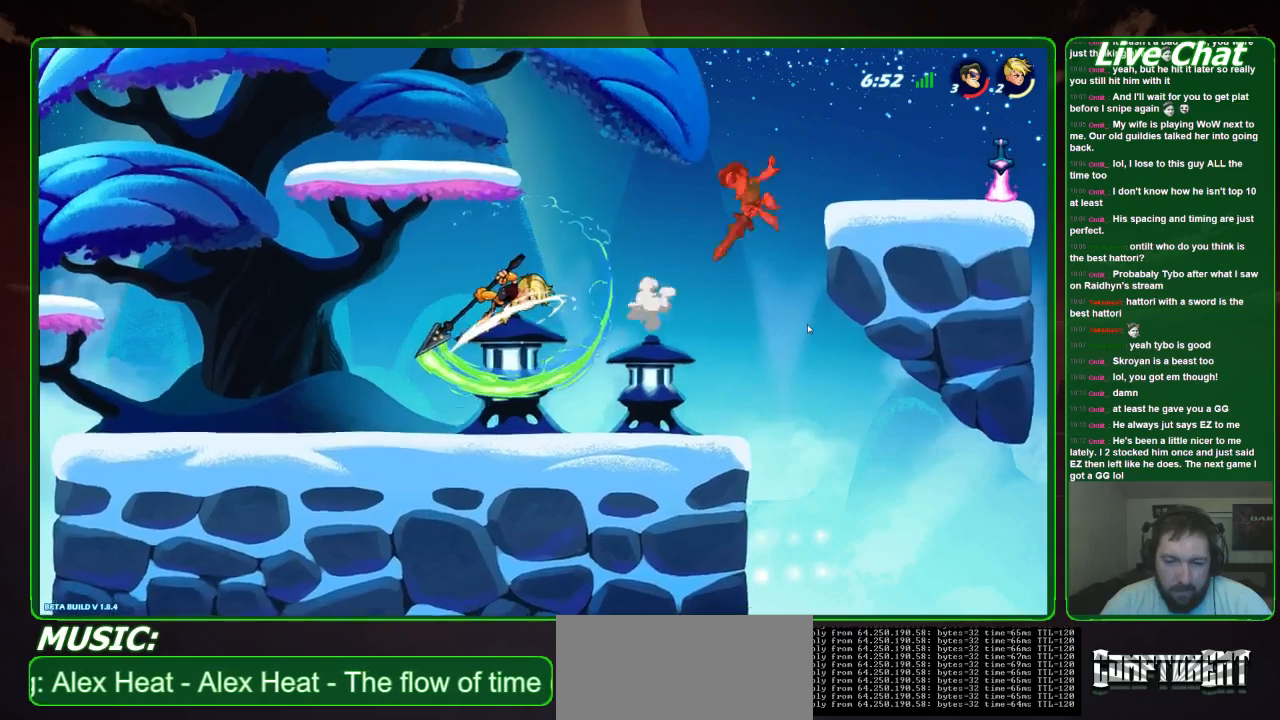
{"buttons": [], "left_stick": "left", "events": []}
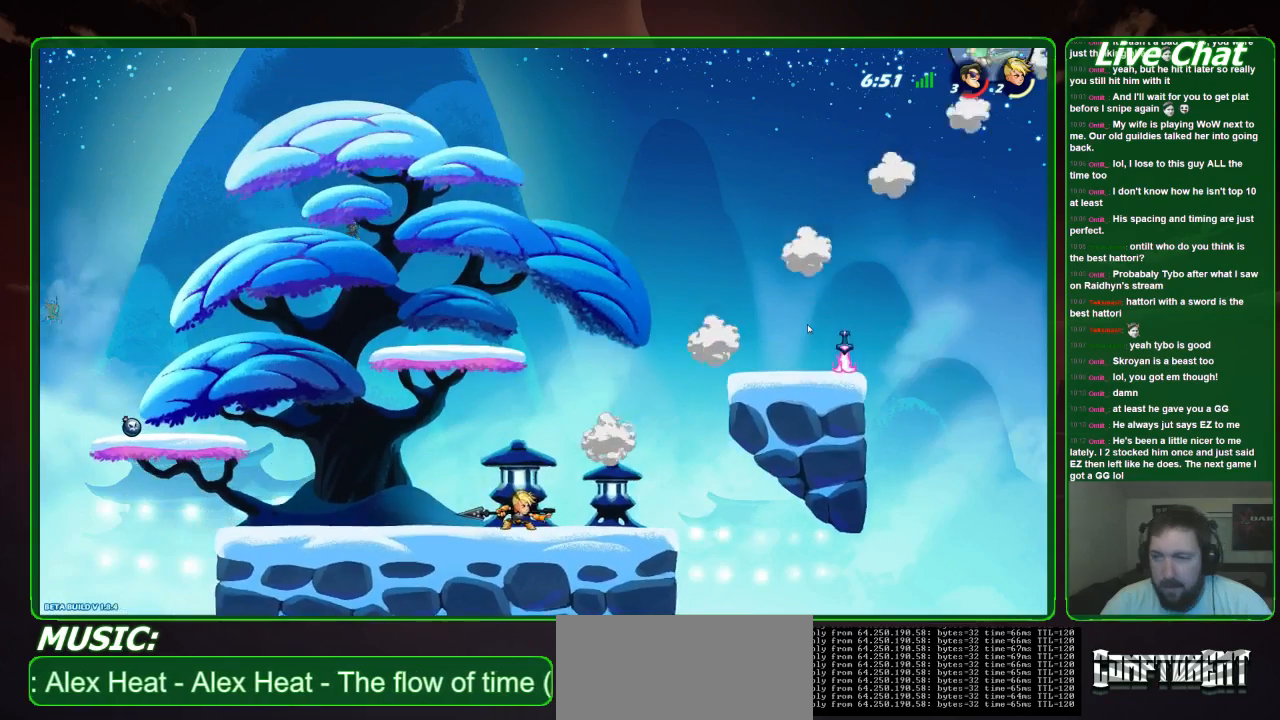
{"buttons": [], "left_stick": "left", "events": []}
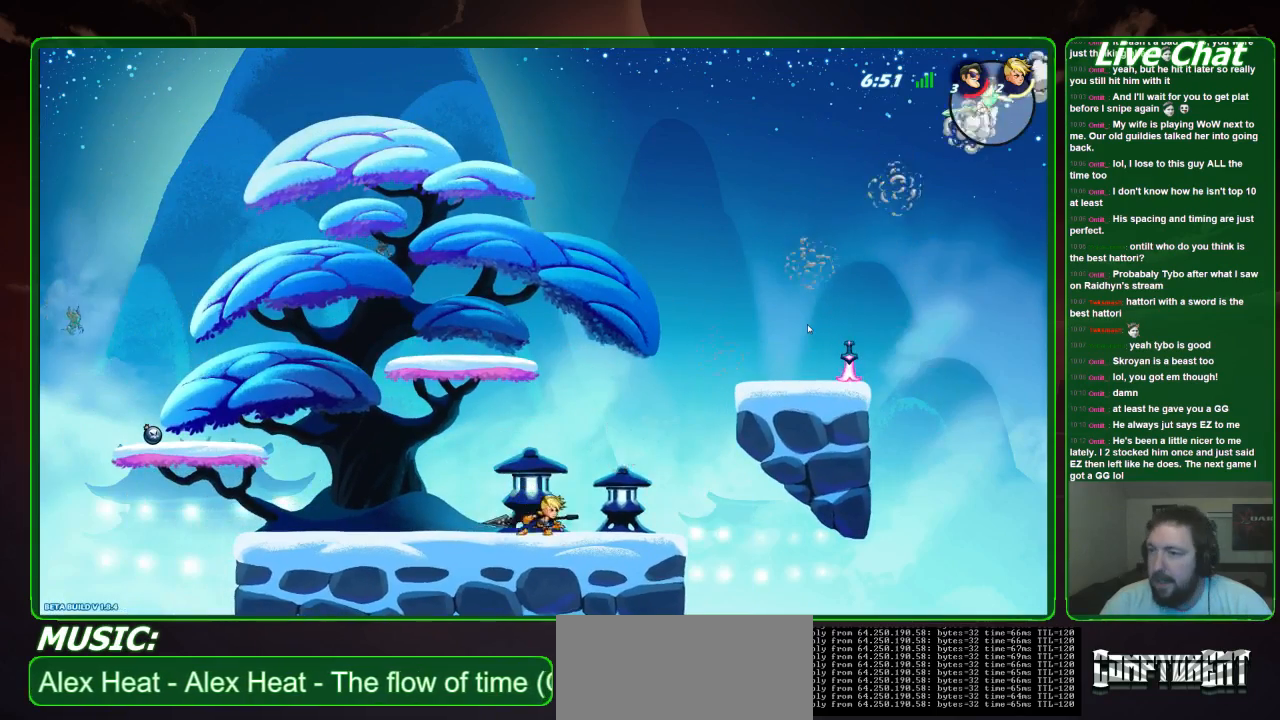
{"buttons": [], "left_stick": "left", "events": []}
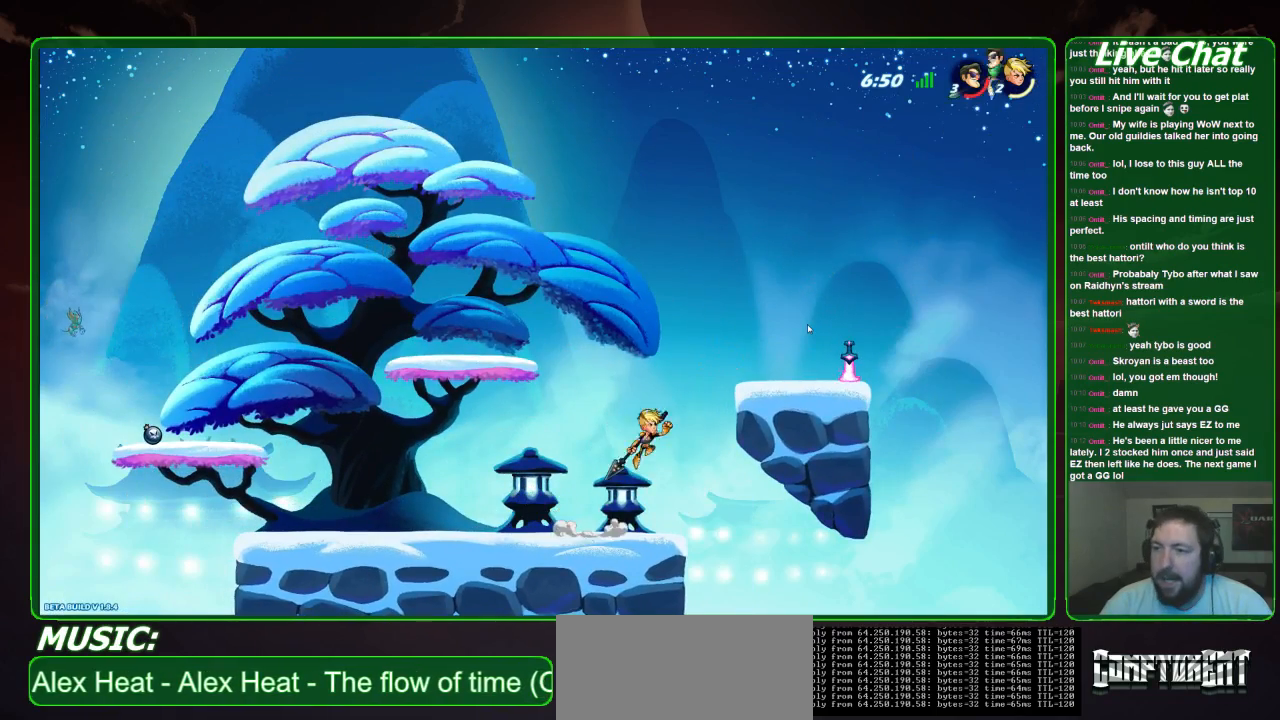
{"buttons": [], "left_stick": "down-left", "events": [[267, "A", "down"], [267, "left_stick", "down-left"], [333, "R1", "down"], [367, "A", "up"], [500, "R1", "up"]]}
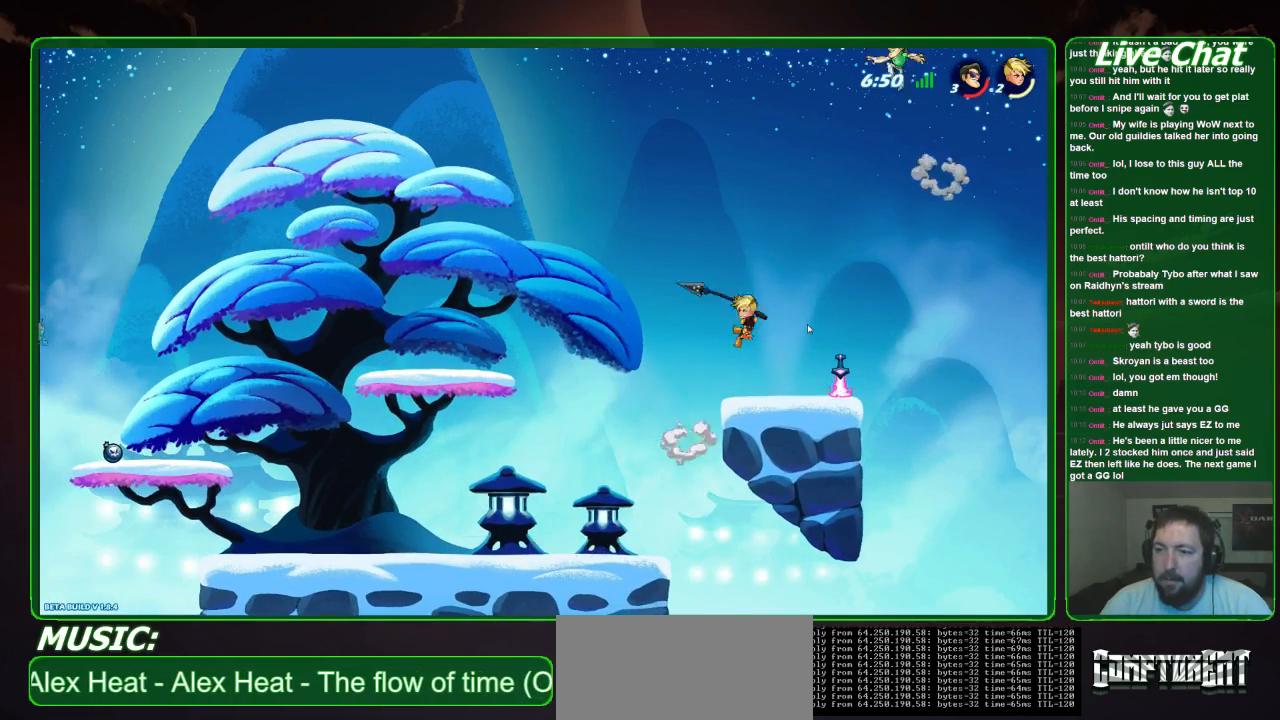
{"buttons": [], "left_stick": "center", "events": [[133, "left_stick", "down"], [367, "left_stick", "center"]]}
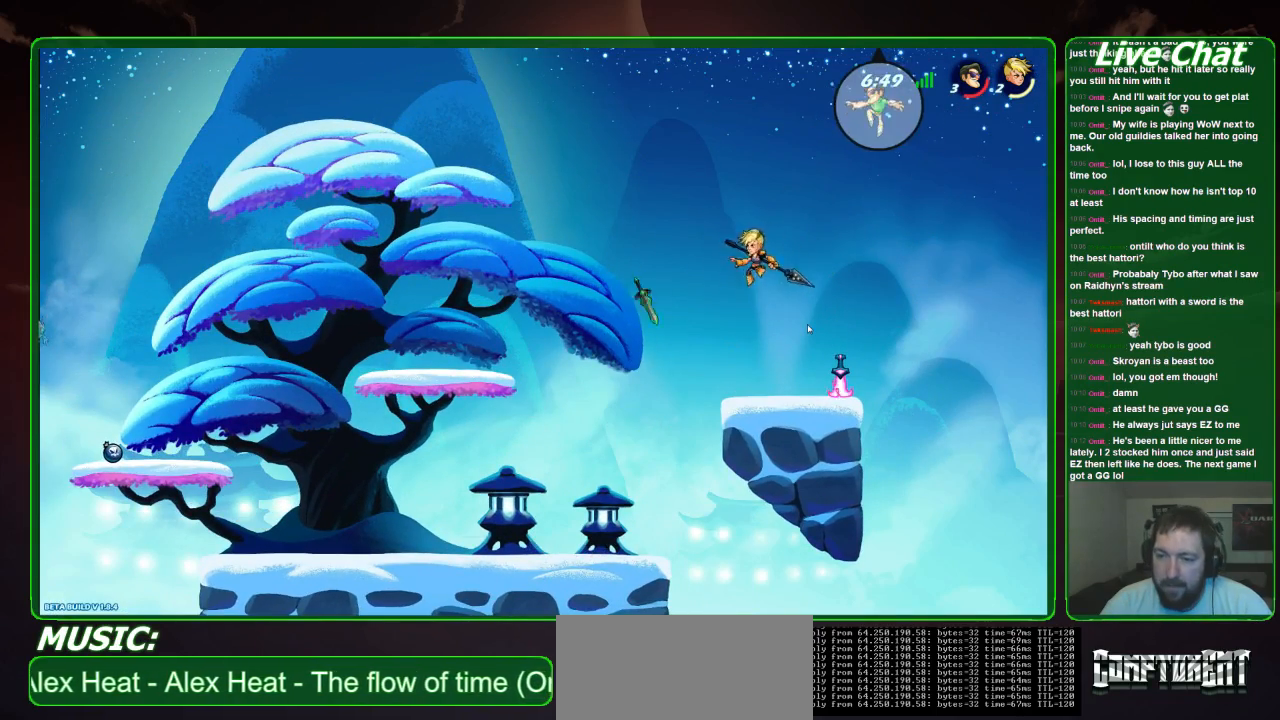
{"buttons": [], "left_stick": "left", "events": [[33, "left_stick", "down"], [300, "left_stick", "down-right"], [467, "left_stick", "left"]]}
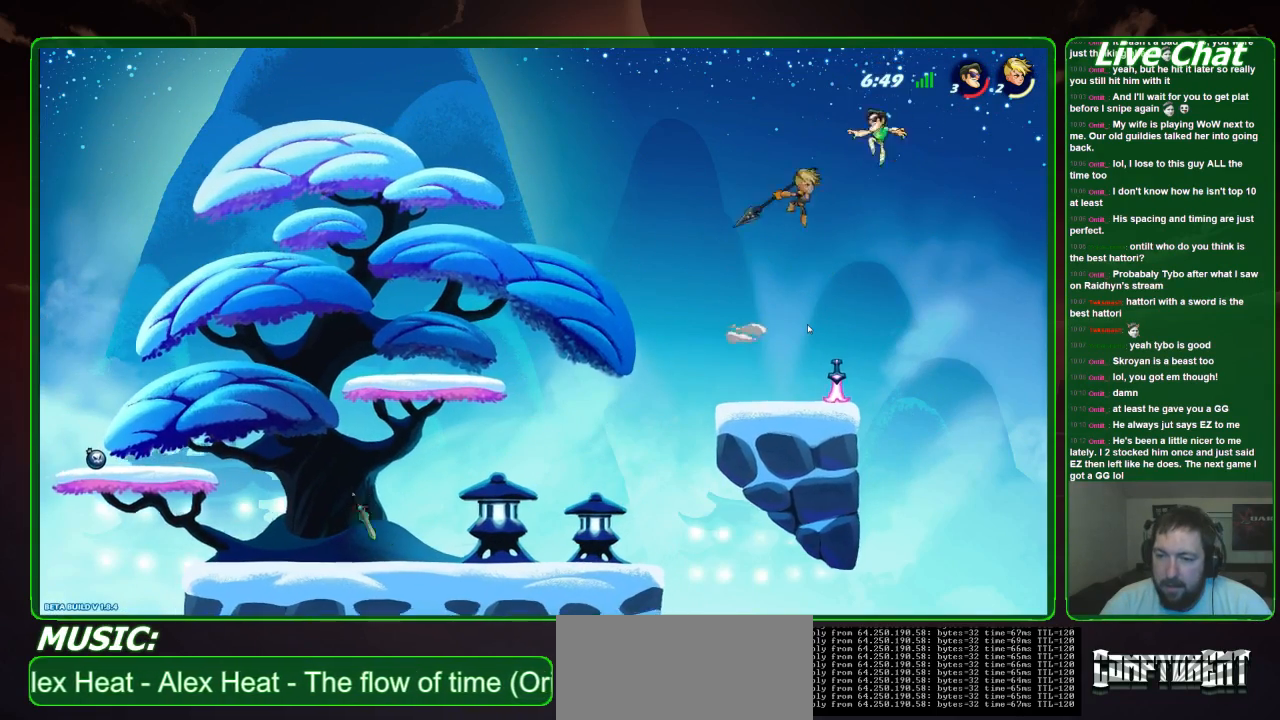
{"buttons": [], "left_stick": "down-right", "events": [[467, "left_stick", "down-right"]]}
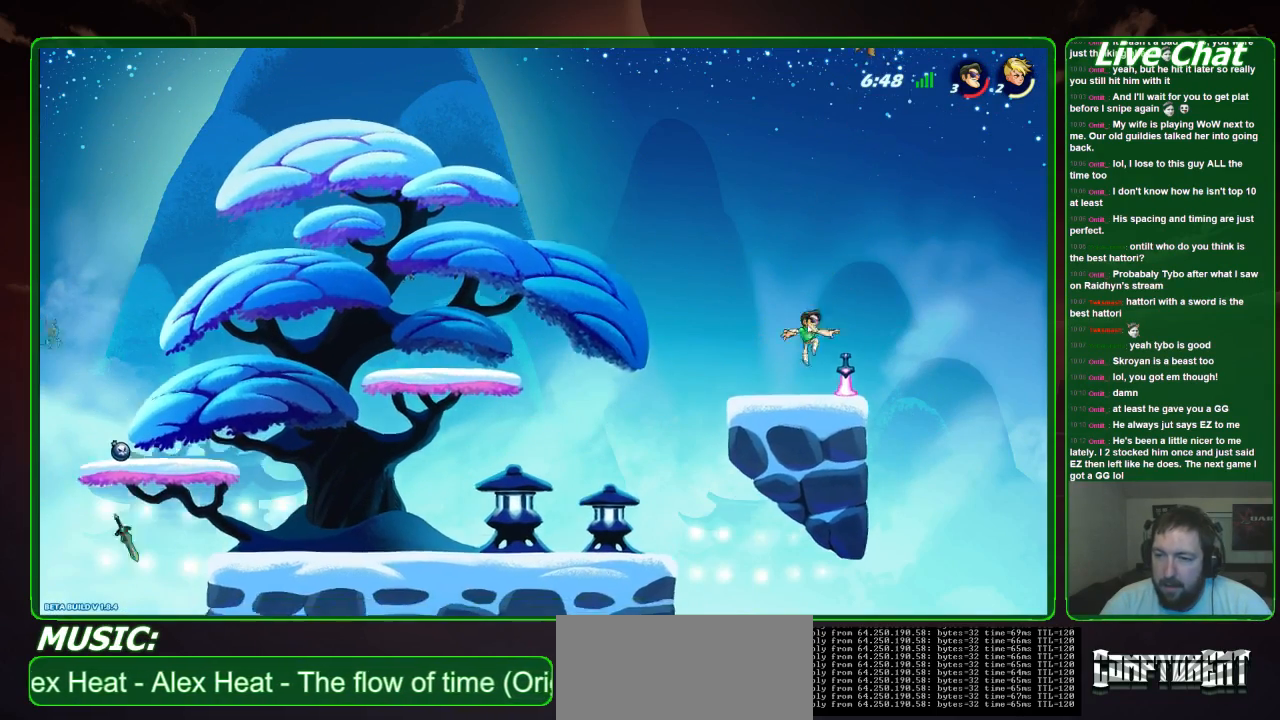
{"buttons": [], "left_stick": "center", "events": [[133, "left_stick", "right"], [267, "X", "down"], [300, "left_stick", "left"], [367, "X", "up"], [467, "left_stick", "center"]]}
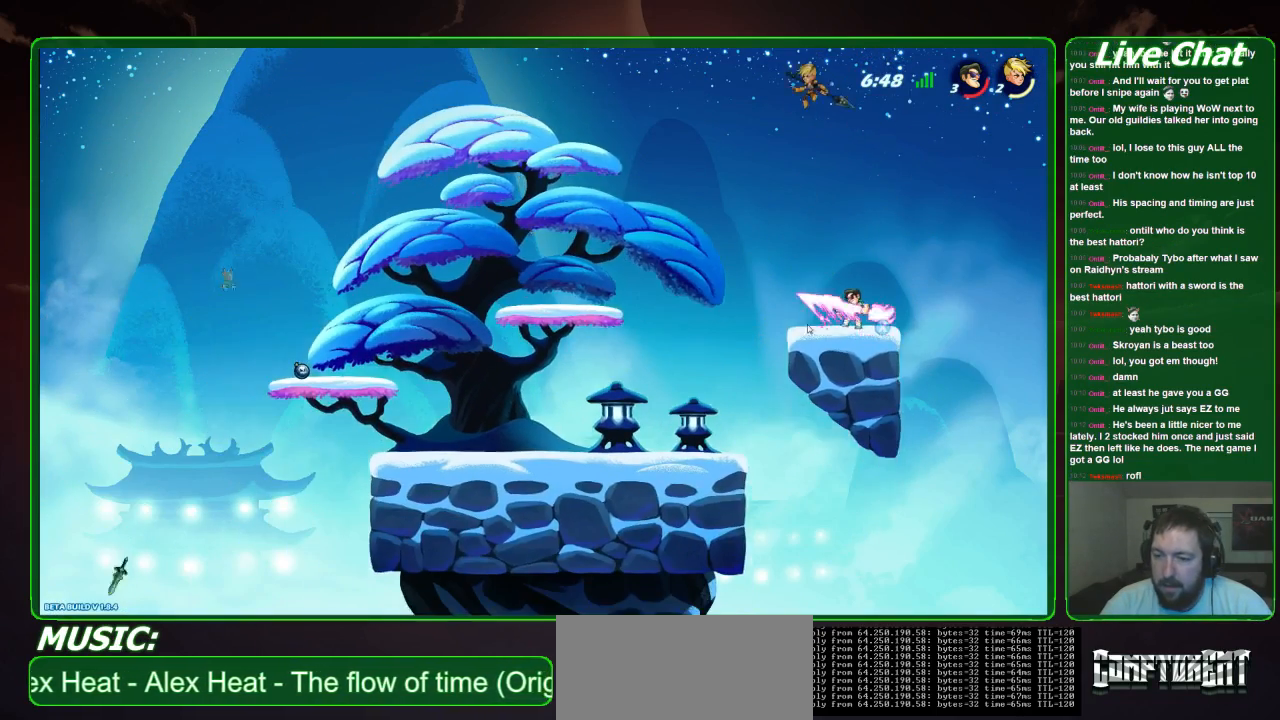
{"buttons": [], "left_stick": "center", "events": [[233, "B", "down"], [333, "B", "up"]]}
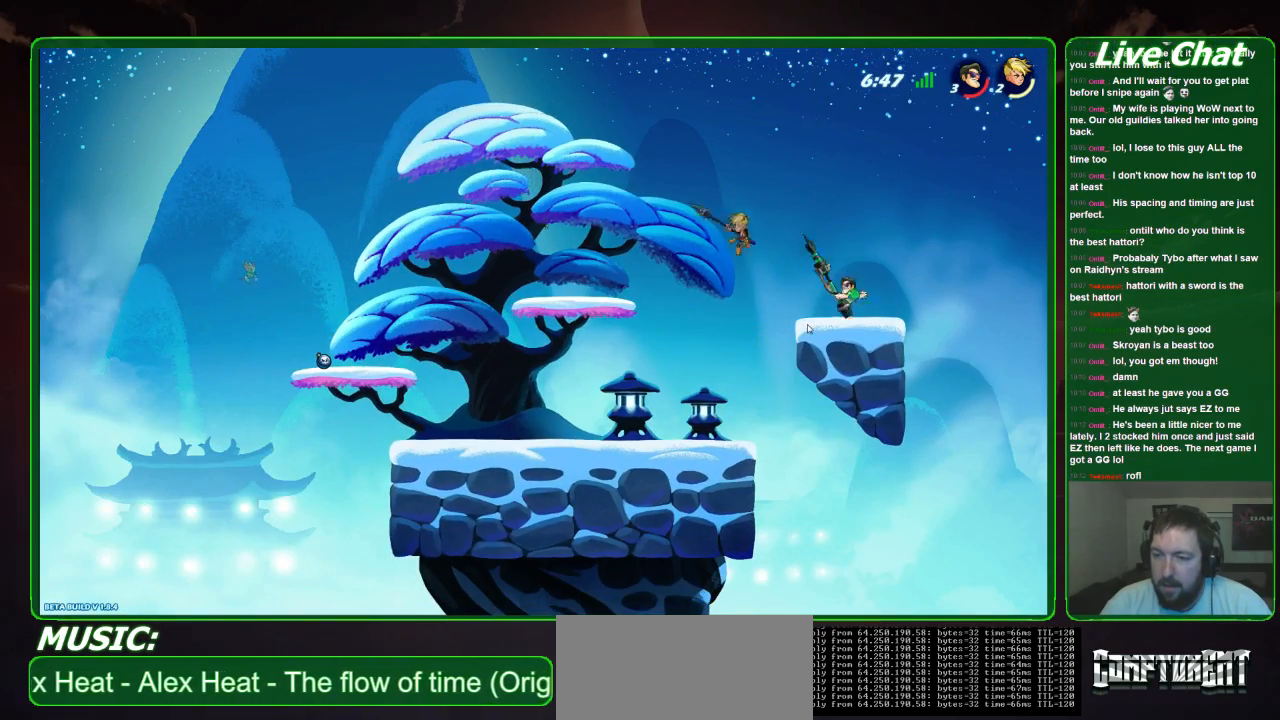
{"buttons": [], "left_stick": "center", "events": []}
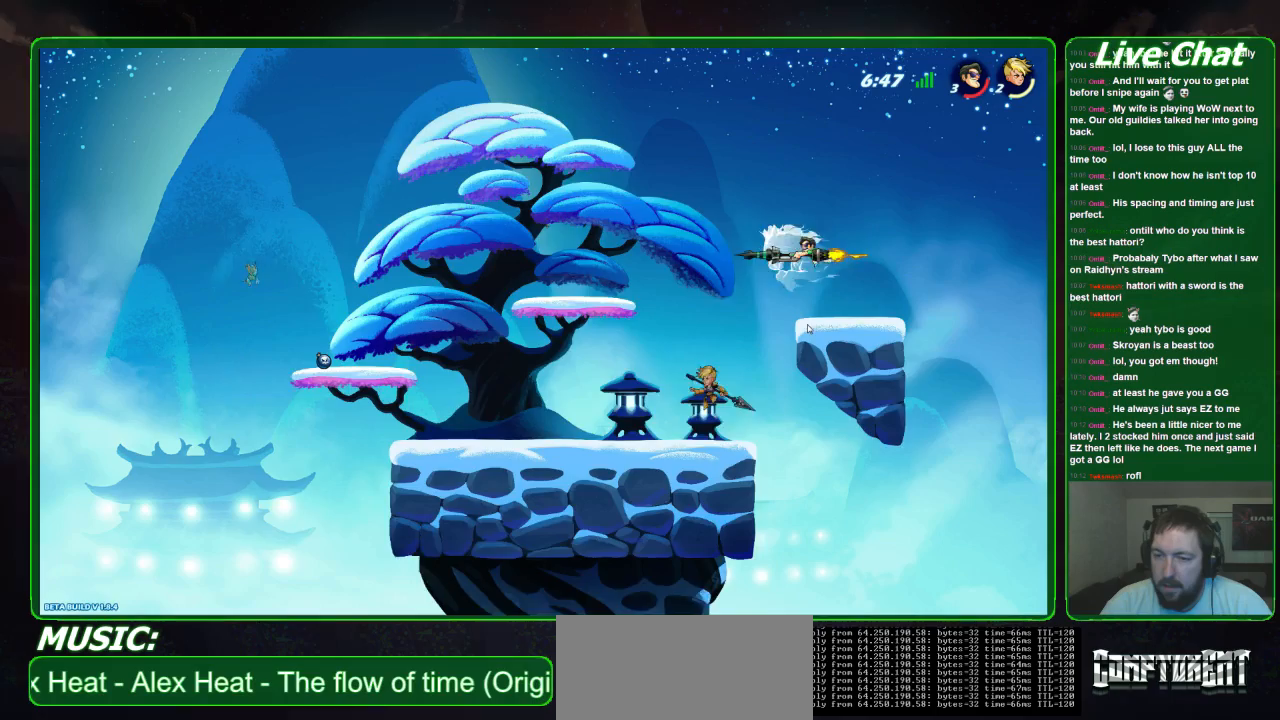
{"buttons": [], "left_stick": "left", "events": [[300, "left_stick", "left"]]}
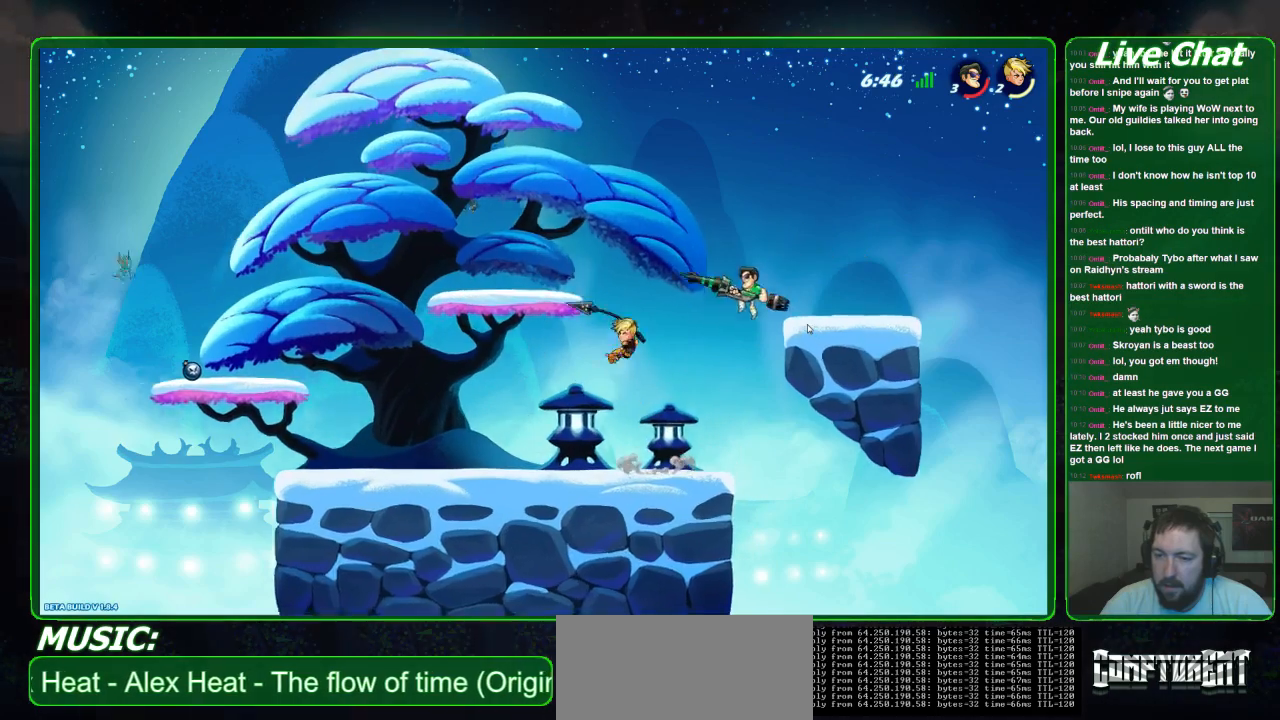
{"buttons": [], "left_stick": "center", "events": [[367, "left_stick", "center"]]}